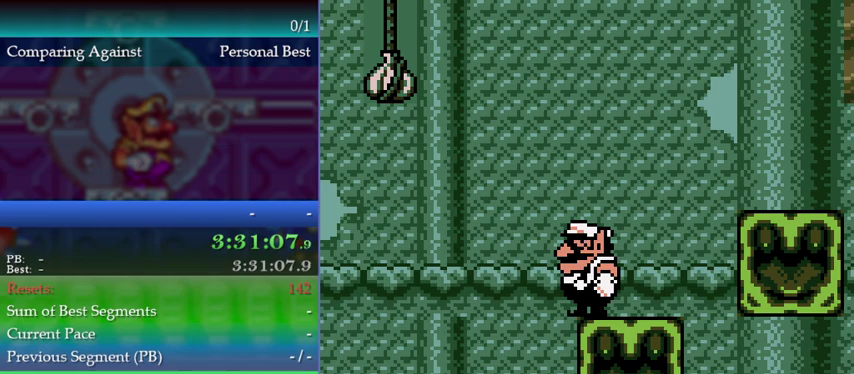
Gameplay with a controller (Nintendo layout); each line is a JSON object with the inputs held at the frame after it. "events" lists button and stick changes between this image and that frame as [ms after this image, input, new state], when the widget could be followed in between. This overlay highlights the sticks when they move; stick clicks (L3) are not distinguishable. Not read: DPAD_LEFT L3 R3.
{"buttons": ["A"], "left_stick": "left", "events": [[367, "left_stick", "left"], [500, "A", "down"]]}
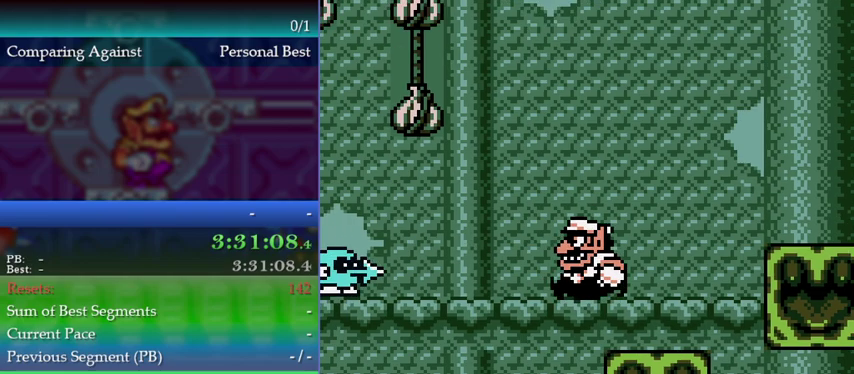
{"buttons": ["A"], "left_stick": "right", "events": [[133, "left_stick", "center"], [233, "left_stick", "right"]]}
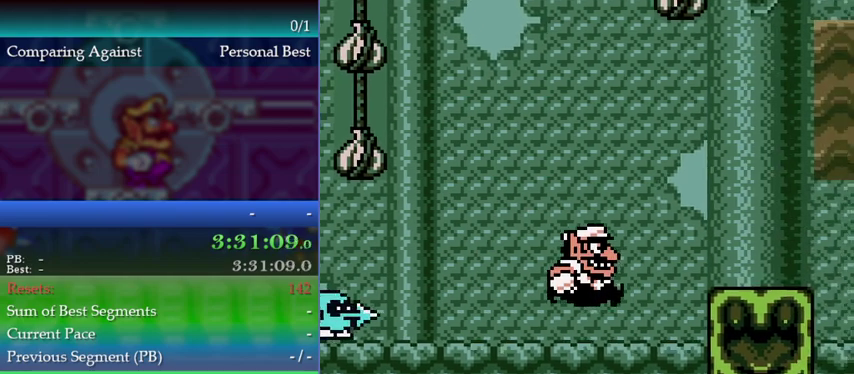
{"buttons": [], "left_stick": "center", "events": [[67, "A", "up"], [167, "left_stick", "center"]]}
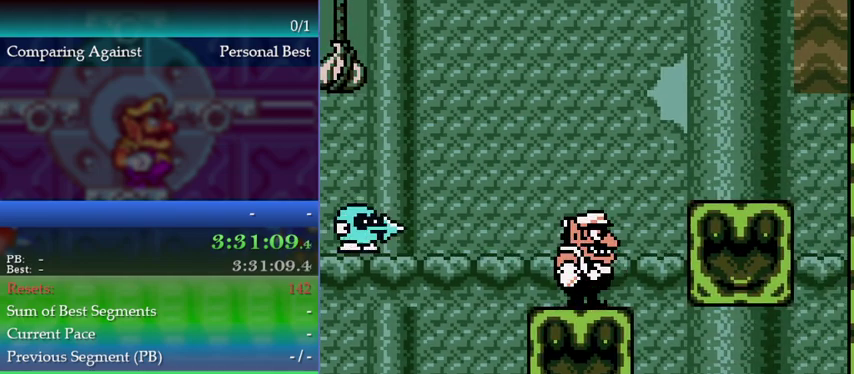
{"buttons": [], "left_stick": "center", "events": []}
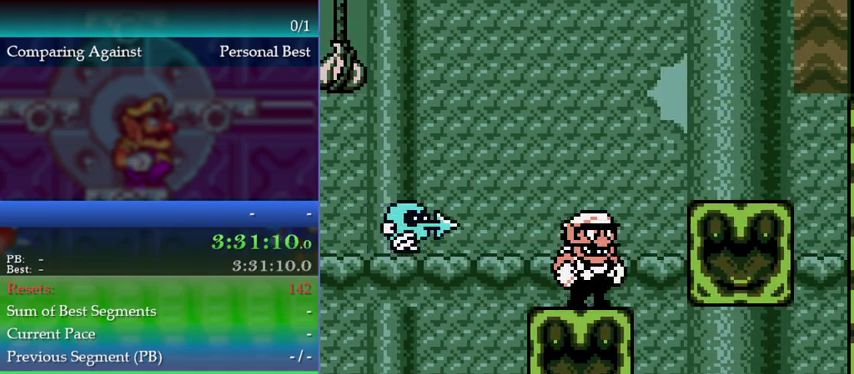
{"buttons": ["A"], "left_stick": "center", "events": [[33, "left_stick", "left"], [133, "A", "down"], [467, "left_stick", "center"]]}
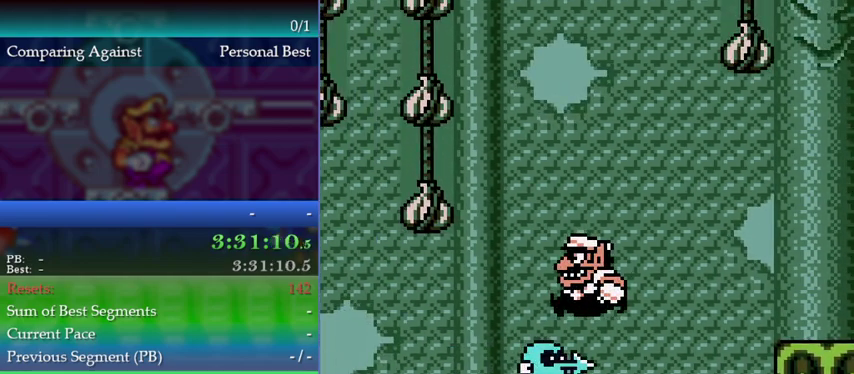
{"buttons": ["A"], "left_stick": "left", "events": [[333, "left_stick", "left"]]}
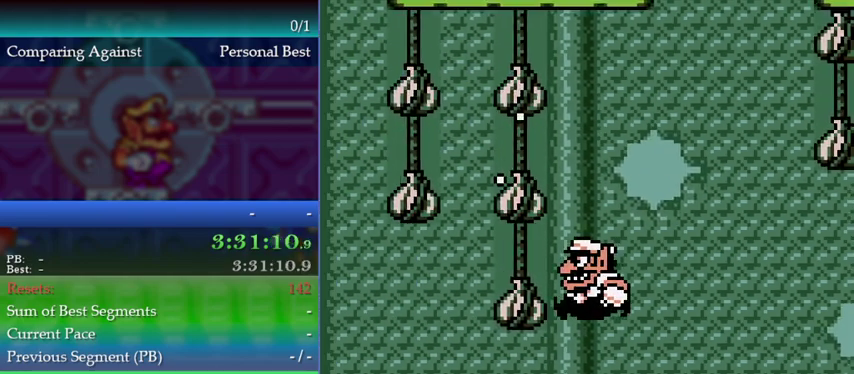
{"buttons": ["A"], "left_stick": "center", "events": [[333, "left_stick", "center"]]}
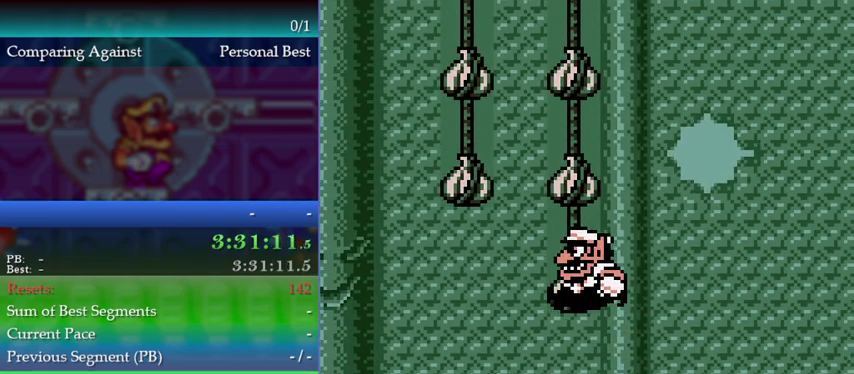
{"buttons": ["A"], "left_stick": "left", "events": [[433, "left_stick", "left"]]}
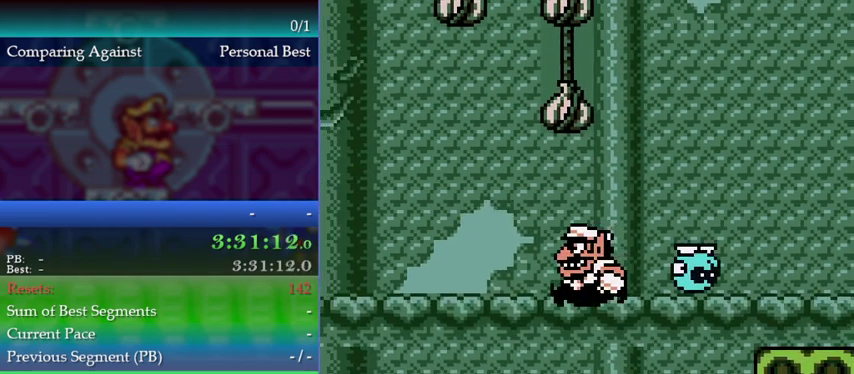
{"buttons": [], "left_stick": "center", "events": [[333, "left_stick", "center"], [367, "A", "up"]]}
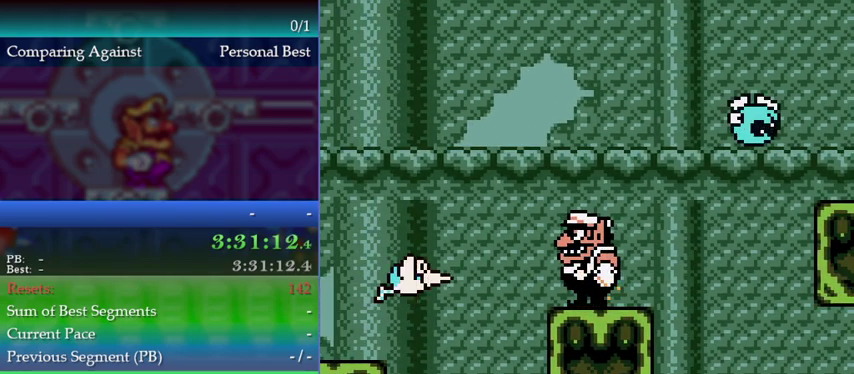
{"buttons": ["A"], "left_stick": "center", "events": [[267, "A", "down"]]}
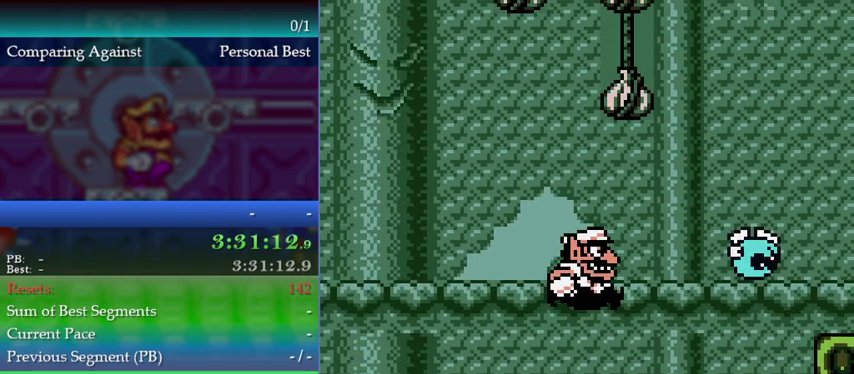
{"buttons": ["A"], "left_stick": "center", "events": []}
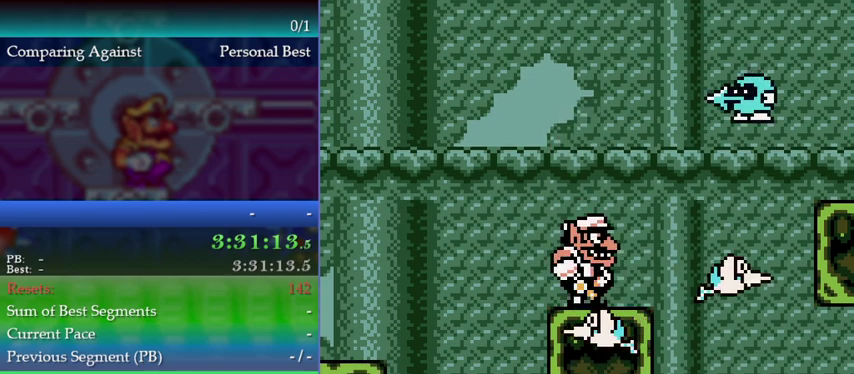
{"buttons": [], "left_stick": "center", "events": [[167, "A", "up"]]}
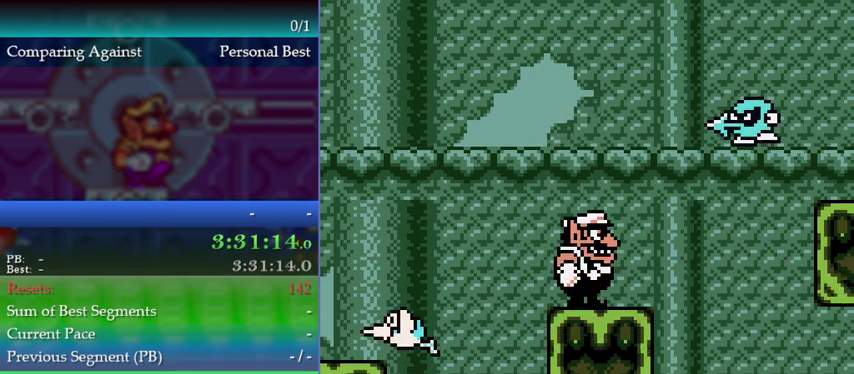
{"buttons": [], "left_stick": "center", "events": []}
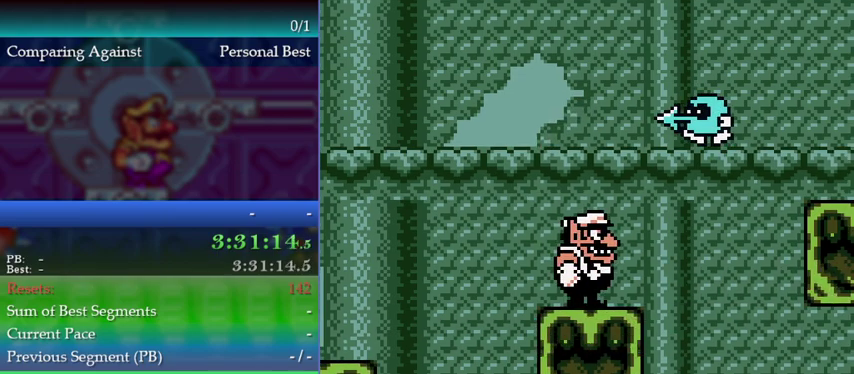
{"buttons": [], "left_stick": "center", "events": []}
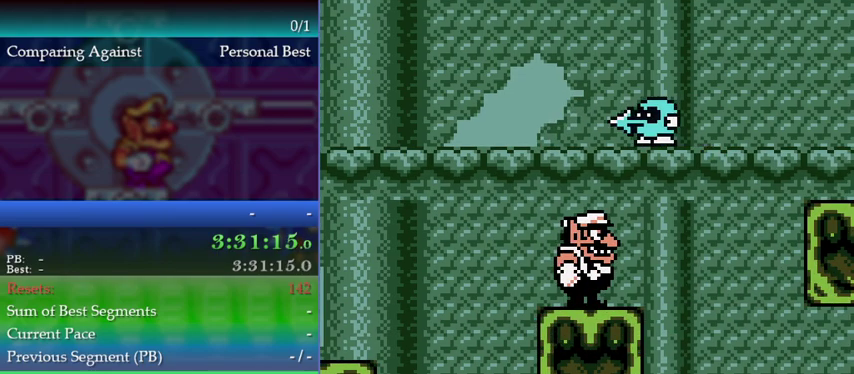
{"buttons": ["A"], "left_stick": "center", "events": [[367, "A", "down"]]}
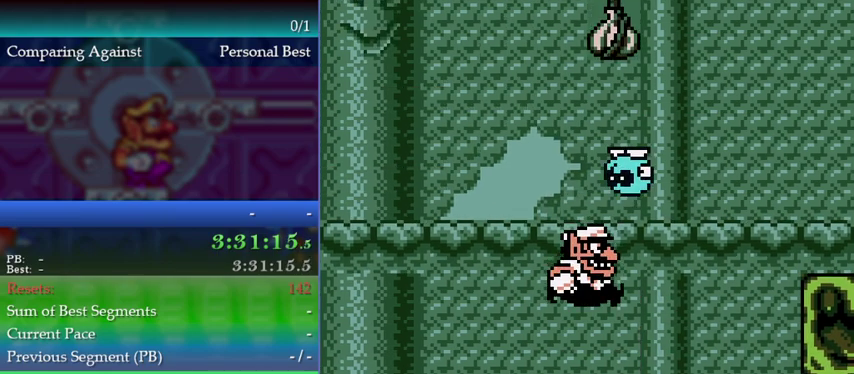
{"buttons": [], "left_stick": "center", "events": [[200, "A", "up"]]}
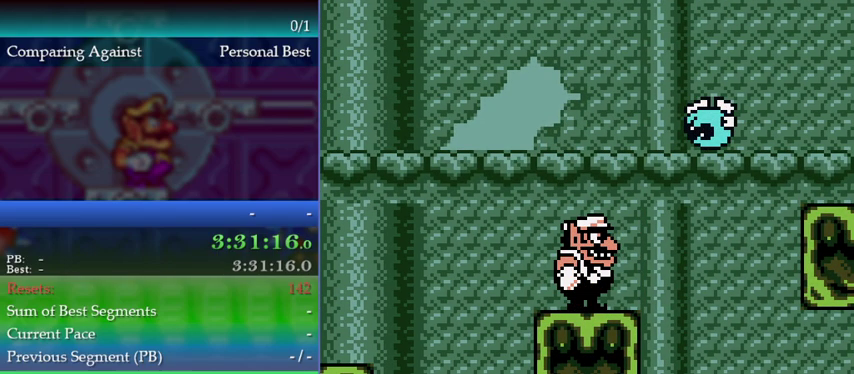
{"buttons": ["A"], "left_stick": "center", "events": [[267, "left_stick", "right"], [433, "A", "down"], [500, "left_stick", "center"]]}
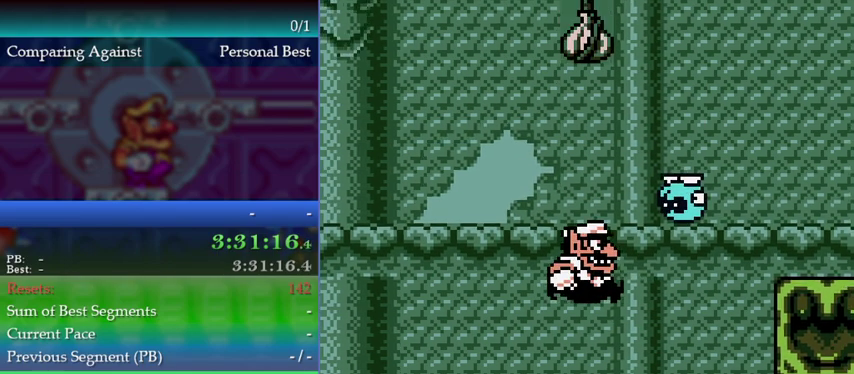
{"buttons": [], "left_stick": "center", "events": [[200, "left_stick", "left"], [300, "left_stick", "center"], [333, "A", "up"]]}
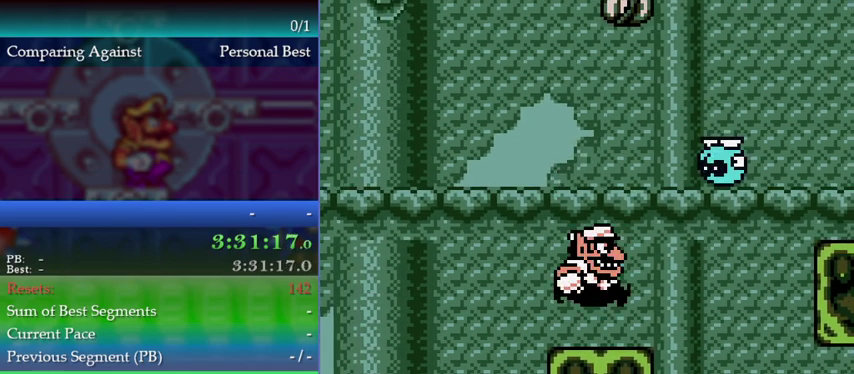
{"buttons": ["A"], "left_stick": "left", "events": [[267, "A", "down"], [500, "left_stick", "left"]]}
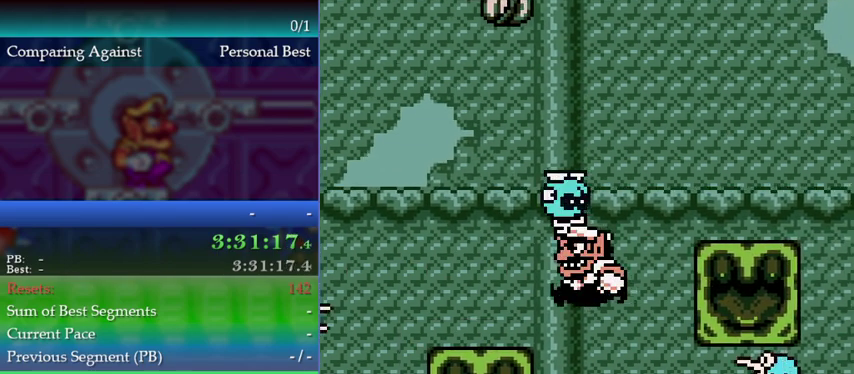
{"buttons": ["A"], "left_stick": "left", "events": []}
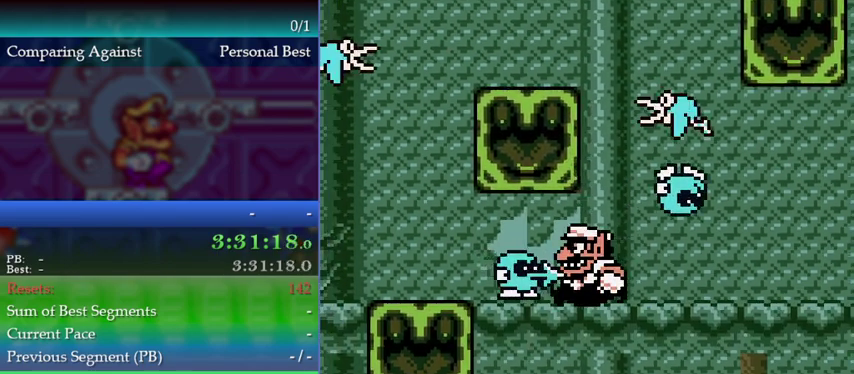
{"buttons": ["A"], "left_stick": "left", "events": []}
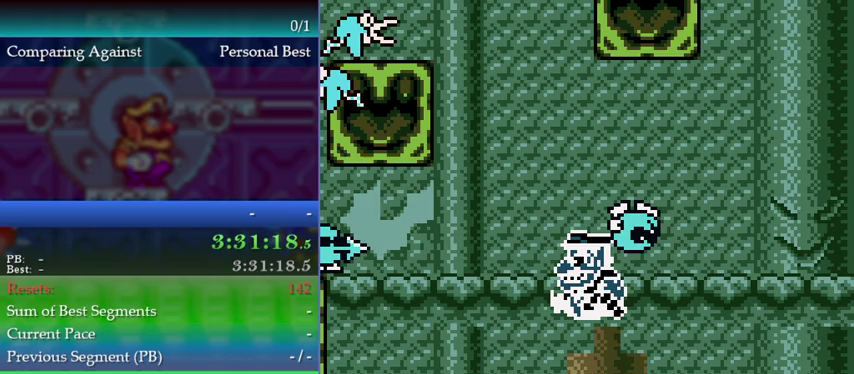
{"buttons": [], "left_stick": "center", "events": [[67, "A", "up"], [100, "left_stick", "center"]]}
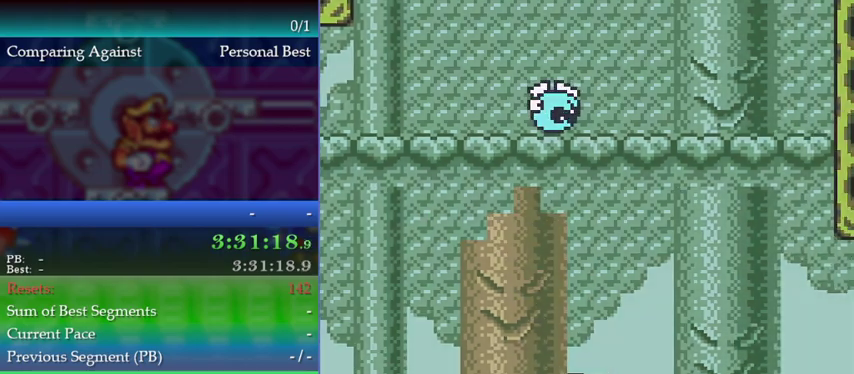
{"buttons": [], "left_stick": "center", "events": []}
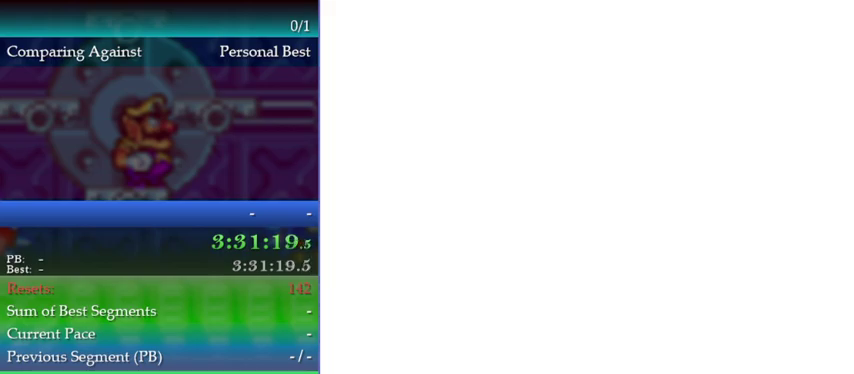
{"buttons": [], "left_stick": "center", "events": []}
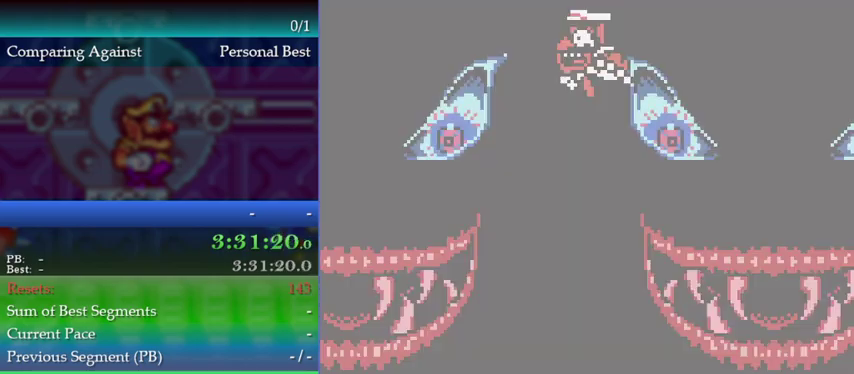
{"buttons": [], "left_stick": "center", "events": [[133, "B", "down"], [167, "Y", "down"], [200, "A", "down"], [467, "A", "up"], [467, "B", "up"], [467, "Y", "up"]]}
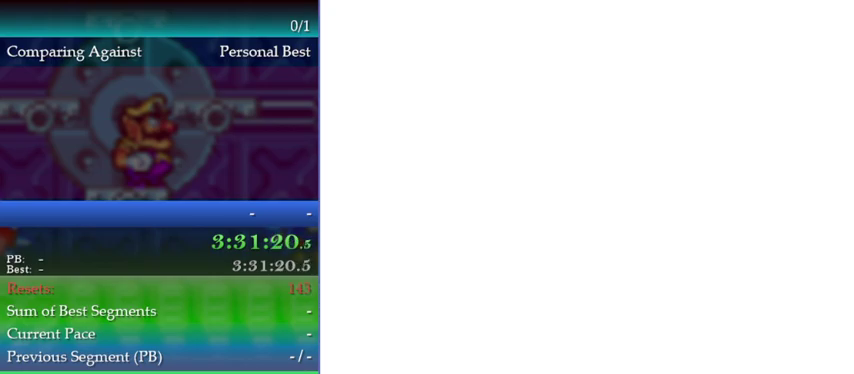
{"buttons": [], "left_stick": "center", "events": [[367, "A", "down"], [433, "A", "up"]]}
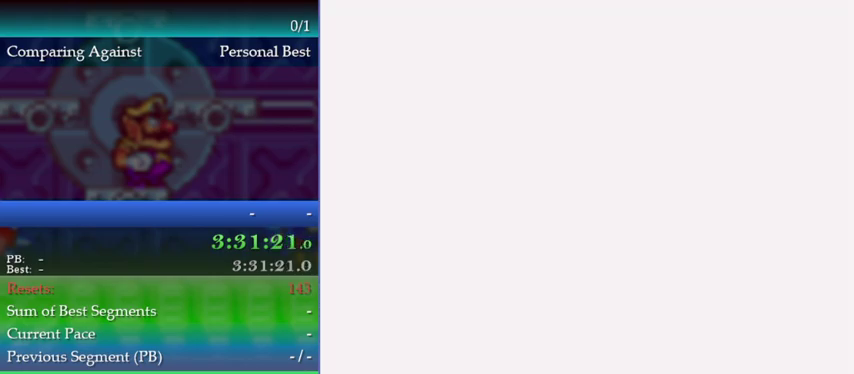
{"buttons": [], "left_stick": "center", "events": [[167, "A", "down"], [333, "A", "up"], [400, "A", "down"], [467, "A", "up"]]}
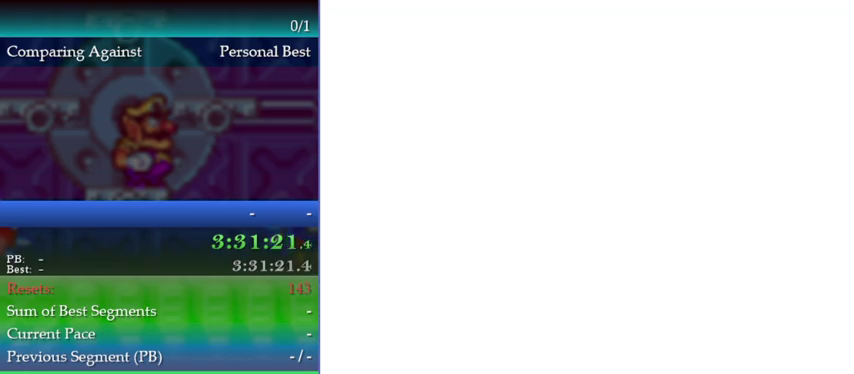
{"buttons": [], "left_stick": "center", "events": [[200, "A", "down"], [267, "A", "up"]]}